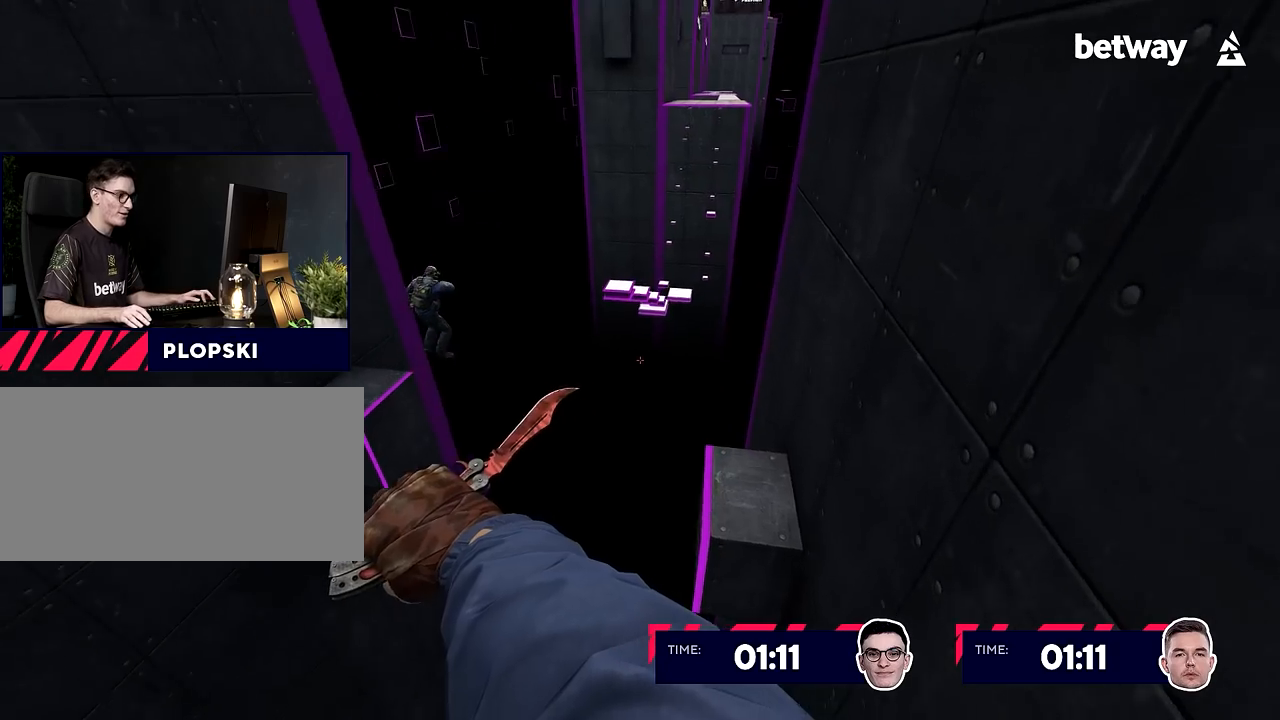
Gameplay with keyboard and mouse; each line is a JSON object with the keys and mouse buttons held at the frame after it. "events" lists presses ("down") and releases ("up") of "a", "alt", "c", "ctrl", "d", "e", "f", "q", "r", "s", "shift", "space", "tab", "v", "w", "x", "z", "mouse_left", "mouse_middle", "mouse_right", "mouse_wheel_up" and "mouse_wheel_down" between this image and that frame as [ms after this image, input, new state], when the widget could be followed in between. "mouse_left", "mouse_middle", "mouse_right", "mouse_wheel_up", "mouse_wheel_down" = the "left", "middle", "right", "wheel_up", "wheel_down" buttons of the "mouse" list. No other keys are recorded. Not read: mouse_move.
{"keys": [], "mouse": ["right"], "events": [[83, "ctrl", "down"], [83, "shift", "down"], [450, "ctrl", "up"], [450, "d", "up"], [450, "shift", "up"]]}
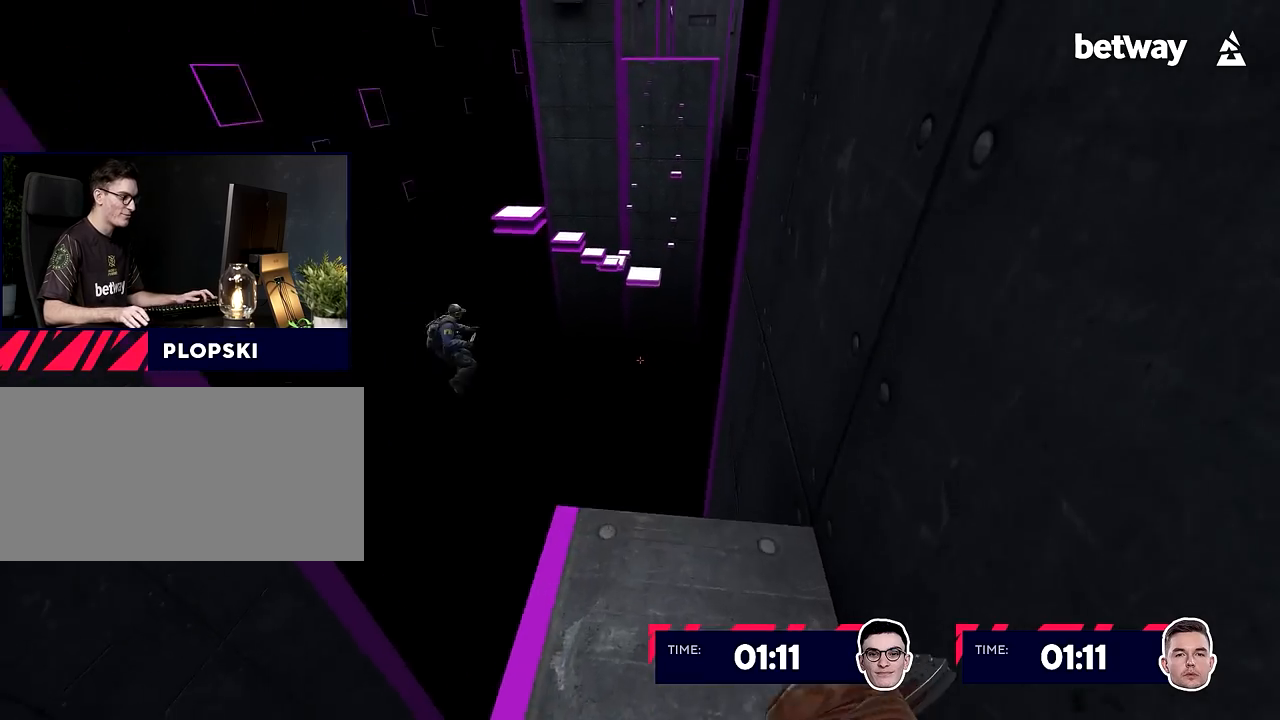
{"keys": ["a"], "mouse": ["right"], "events": [[50, "w", "down"], [317, "a", "down"], [317, "mouse_wheel_up", "down"], [367, "w", "up"], [417, "mouse_wheel_up", "up"]]}
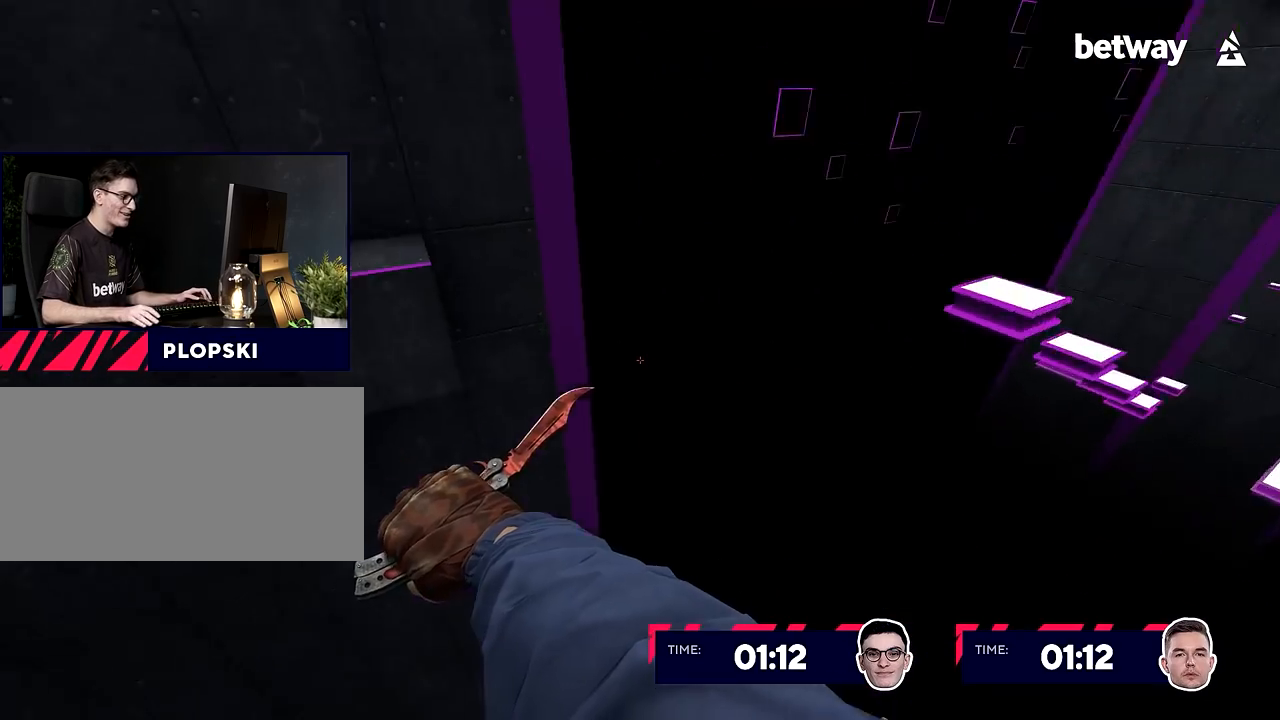
{"keys": ["w"], "mouse": [], "events": [[100, "mouse_right", "up"], [150, "a", "up"], [433, "w", "down"]]}
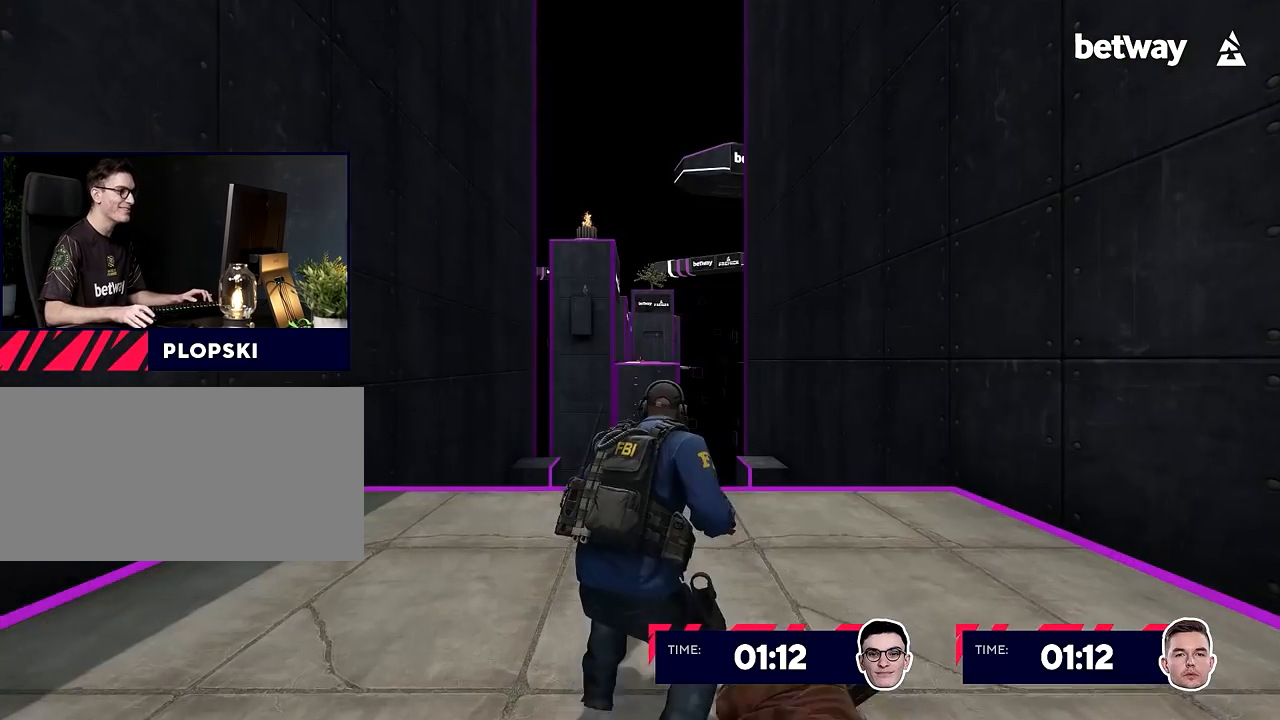
{"keys": ["w"], "mouse": [], "events": [[34, "d", "down"], [167, "a", "down"], [267, "d", "up"], [267, "f", "down"], [350, "a", "up"], [350, "f", "up"]]}
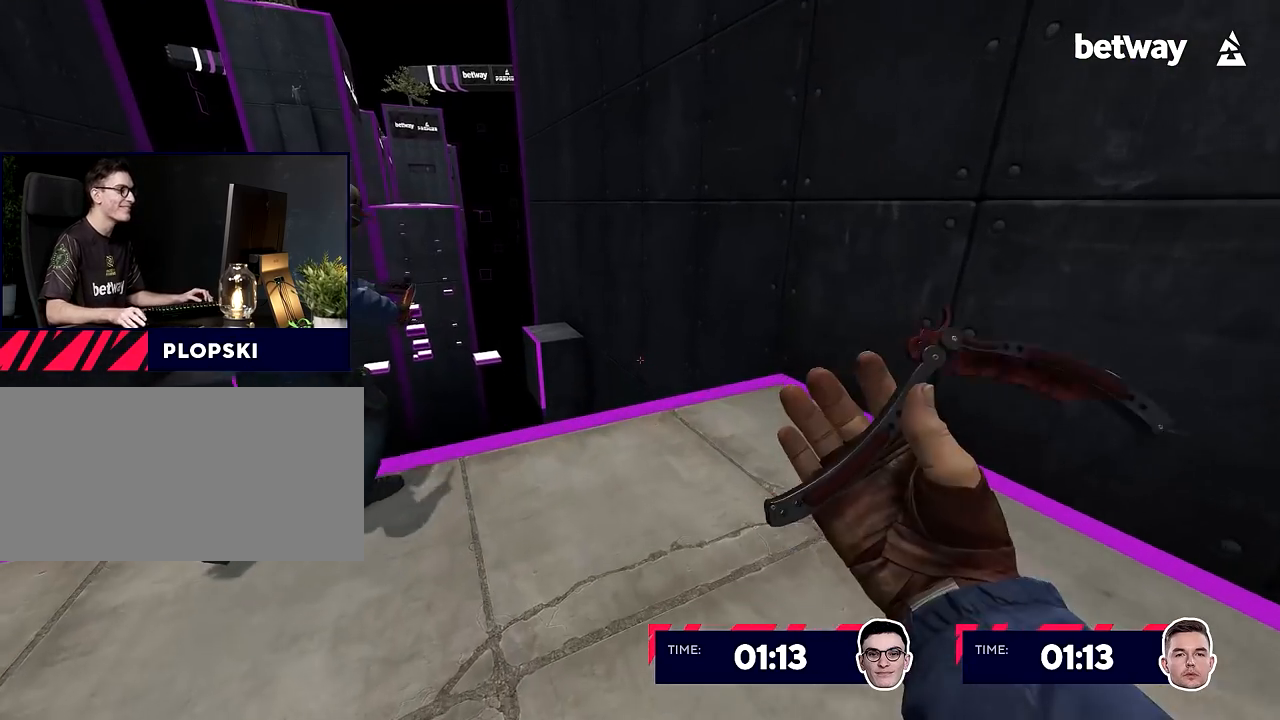
{"keys": [], "mouse": ["right"], "events": [[133, "a", "down"], [133, "mouse_right", "down"], [133, "mouse_wheel_down", "down"], [166, "w", "up"], [217, "mouse_wheel_down", "up"], [500, "a", "up"]]}
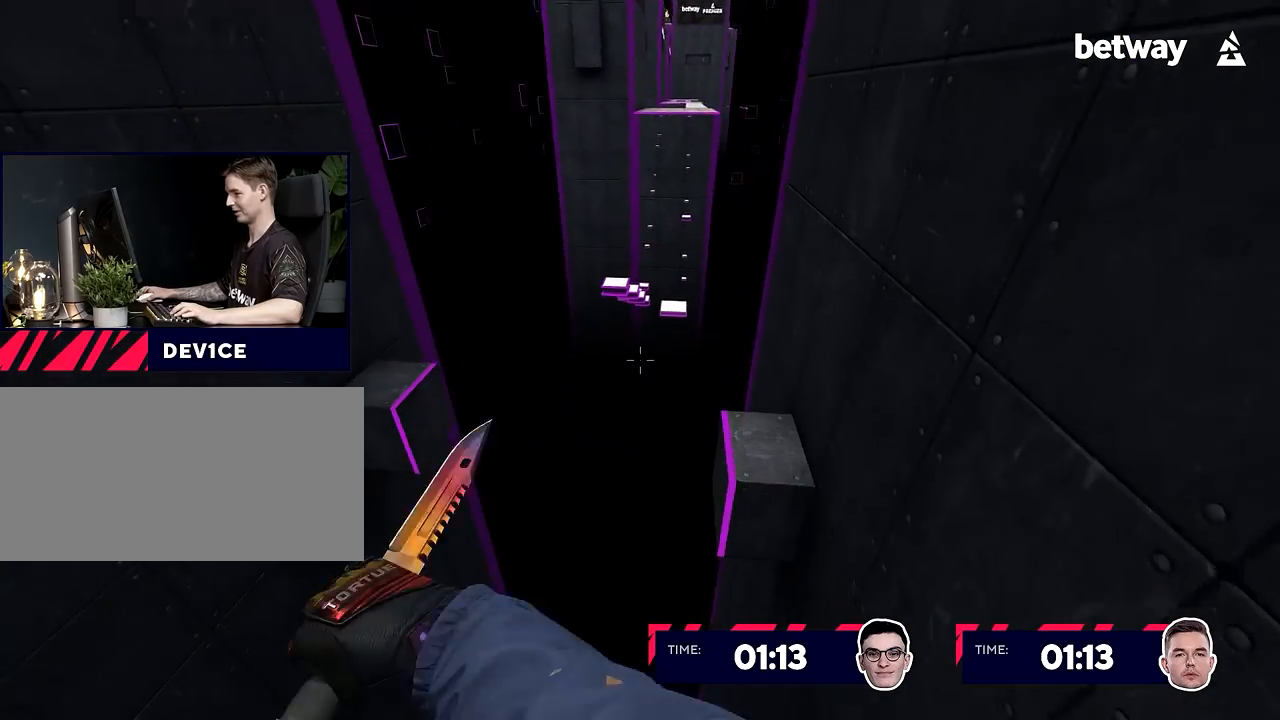
{"keys": ["a", "ctrl", "w"], "mouse": ["right"], "events": [[50, "d", "down"], [284, "a", "down"], [284, "d", "up"], [284, "w", "down"], [467, "ctrl", "down"]]}
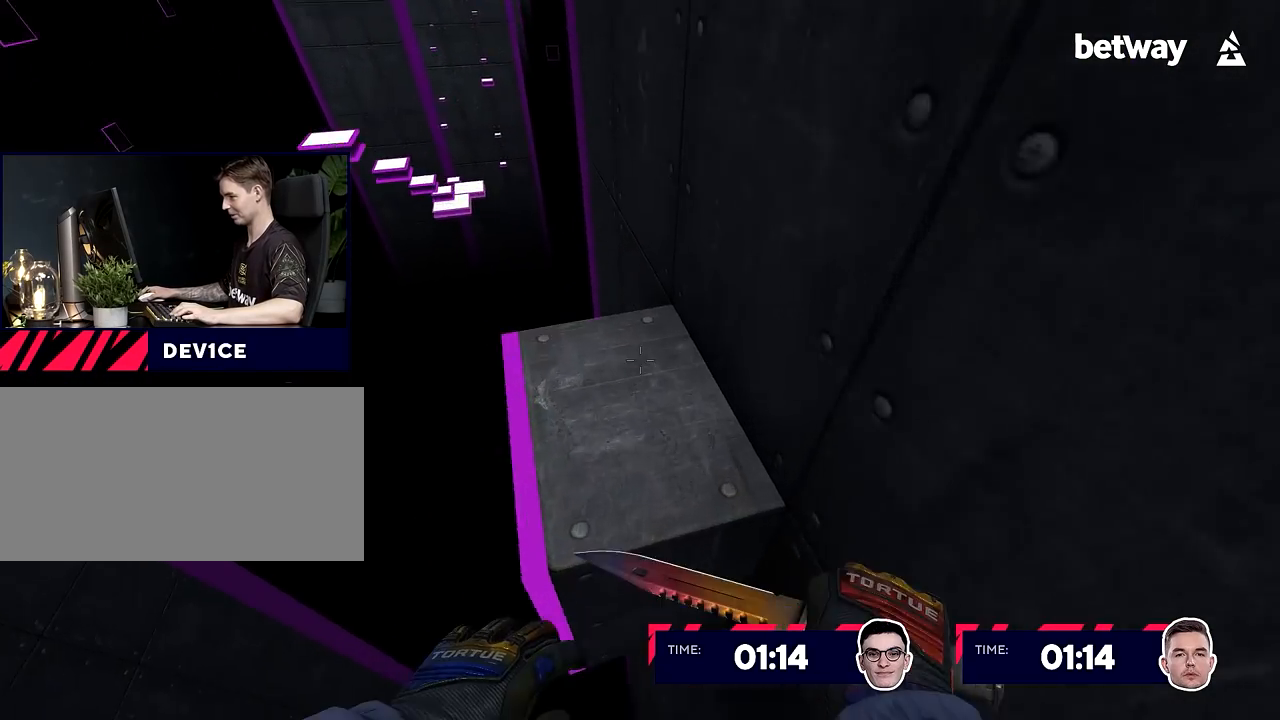
{"keys": [], "mouse": [], "events": [[200, "a", "up"], [300, "ctrl", "up"], [300, "mouse_right", "up"], [300, "w", "up"]]}
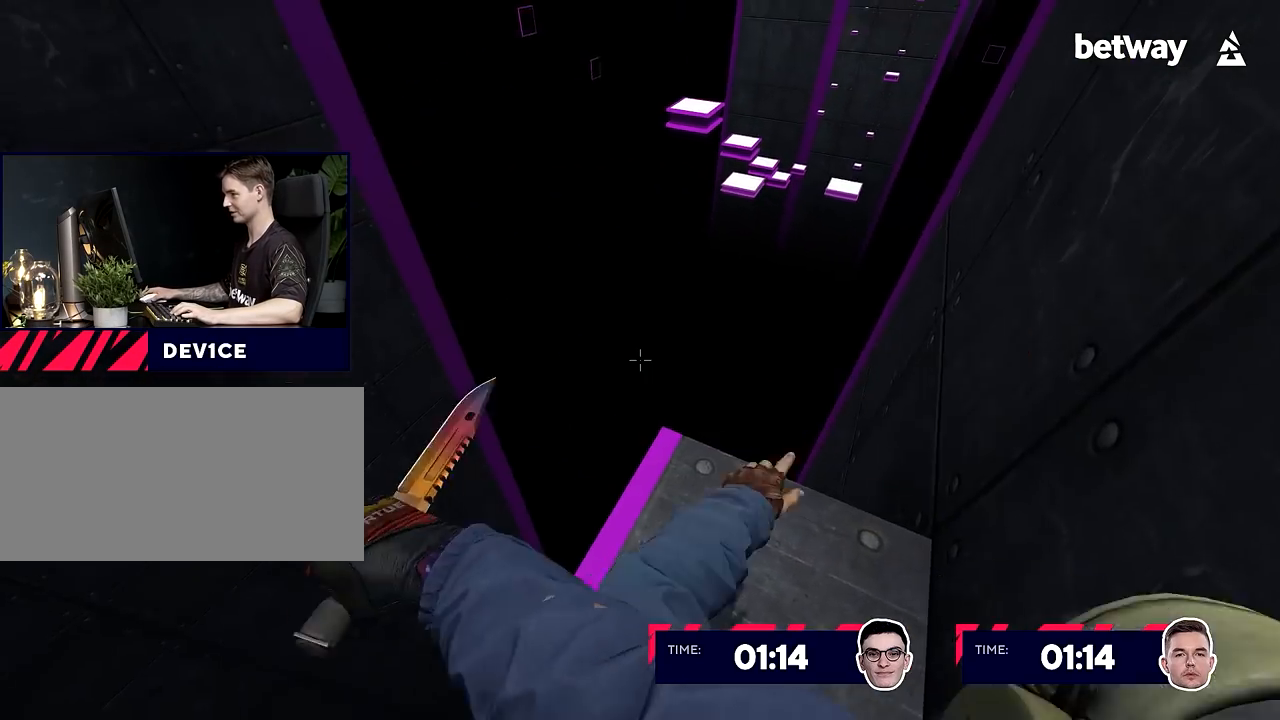
{"keys": ["a"], "mouse": ["right"], "events": [[34, "w", "down"], [217, "a", "down"], [367, "mouse_right", "down"], [367, "mouse_wheel_down", "down"], [417, "w", "up"], [451, "mouse_wheel_down", "up"]]}
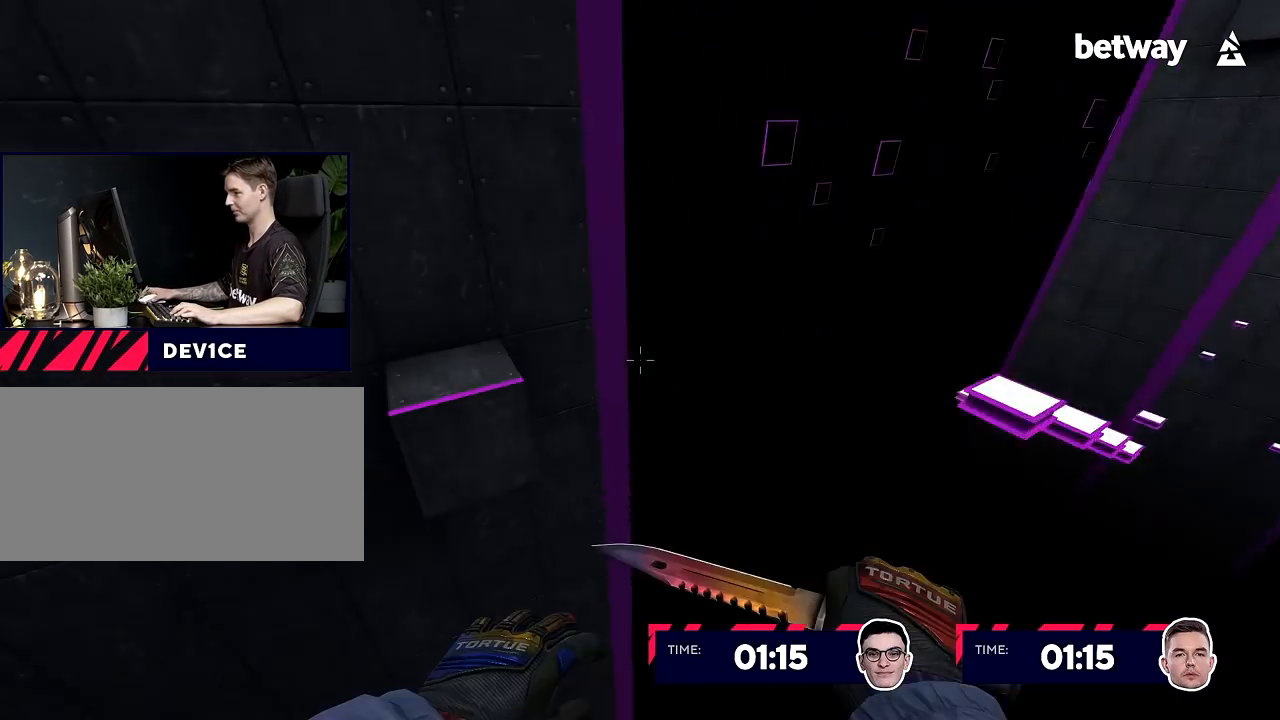
{"keys": ["d", "w"], "mouse": ["right"], "events": [[233, "a", "up"], [283, "w", "down"], [467, "d", "down"]]}
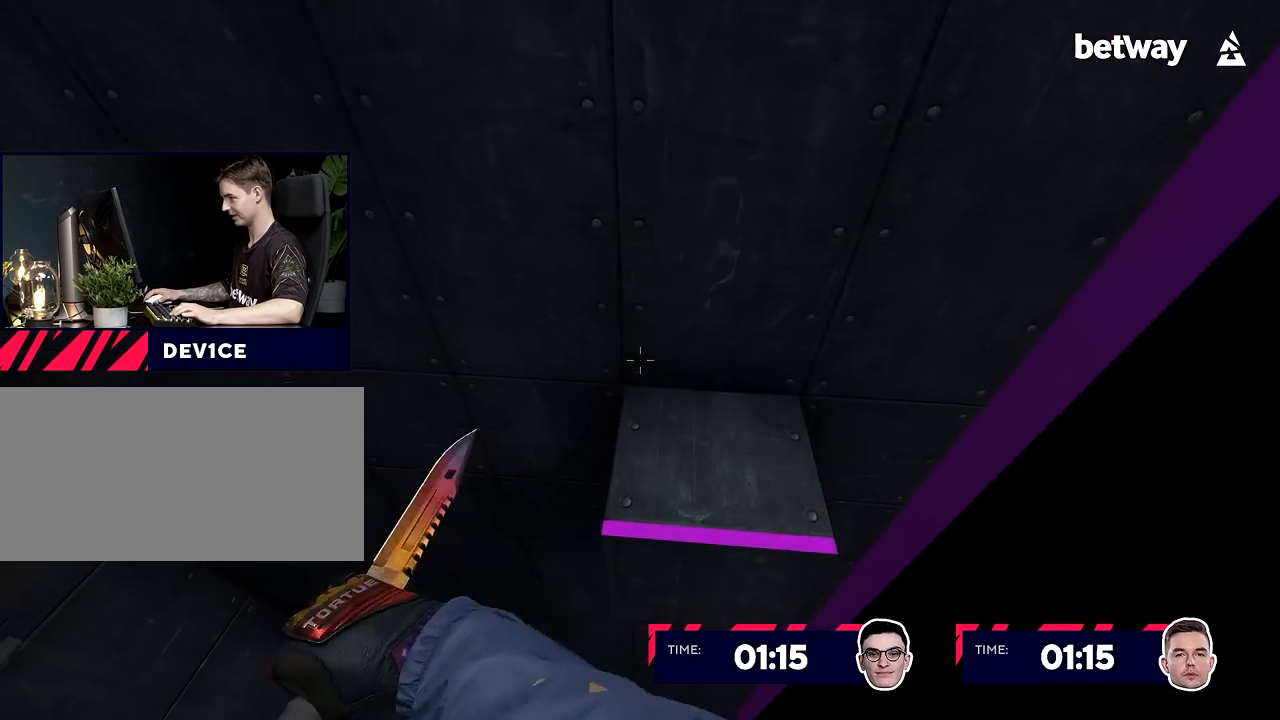
{"keys": ["a"], "mouse": [], "events": [[67, "ctrl", "down"], [67, "d", "up"], [167, "a", "down"], [200, "w", "up"], [250, "mouse_right", "up"], [300, "ctrl", "up"], [401, "a", "up"], [451, "a", "down"]]}
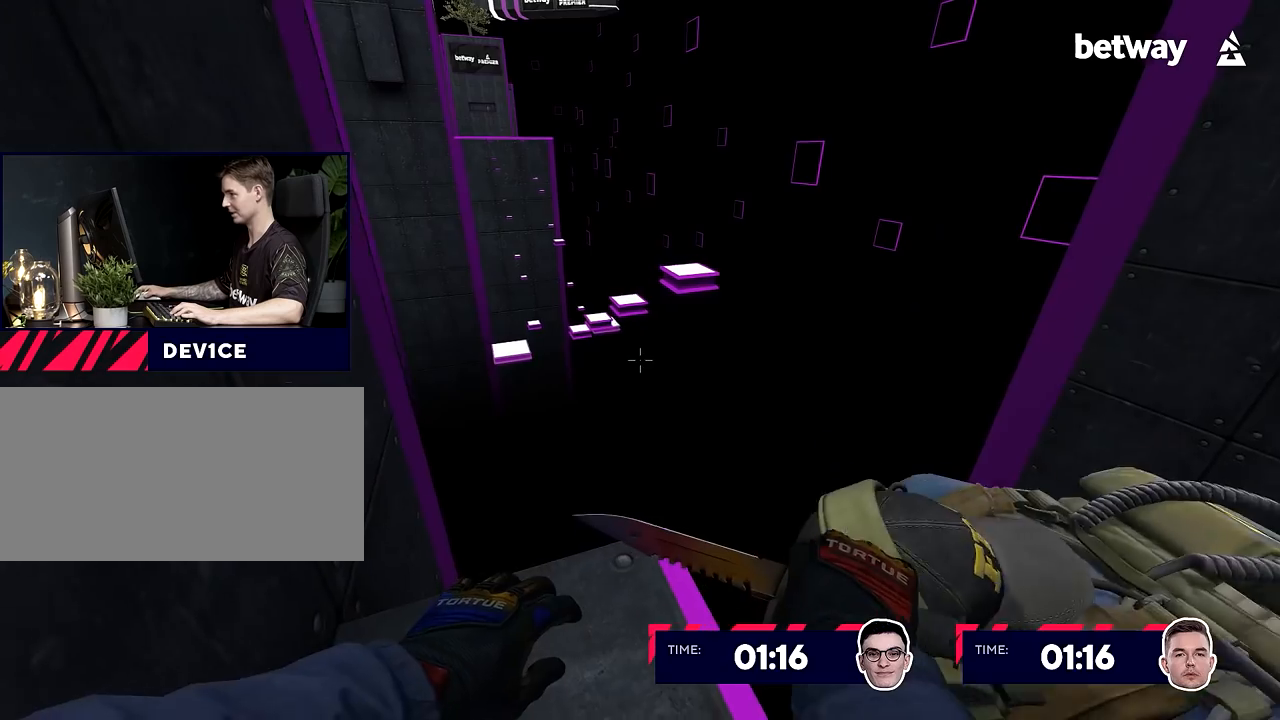
{"keys": ["w"], "mouse": [], "events": [[83, "a", "up"], [267, "w", "down"]]}
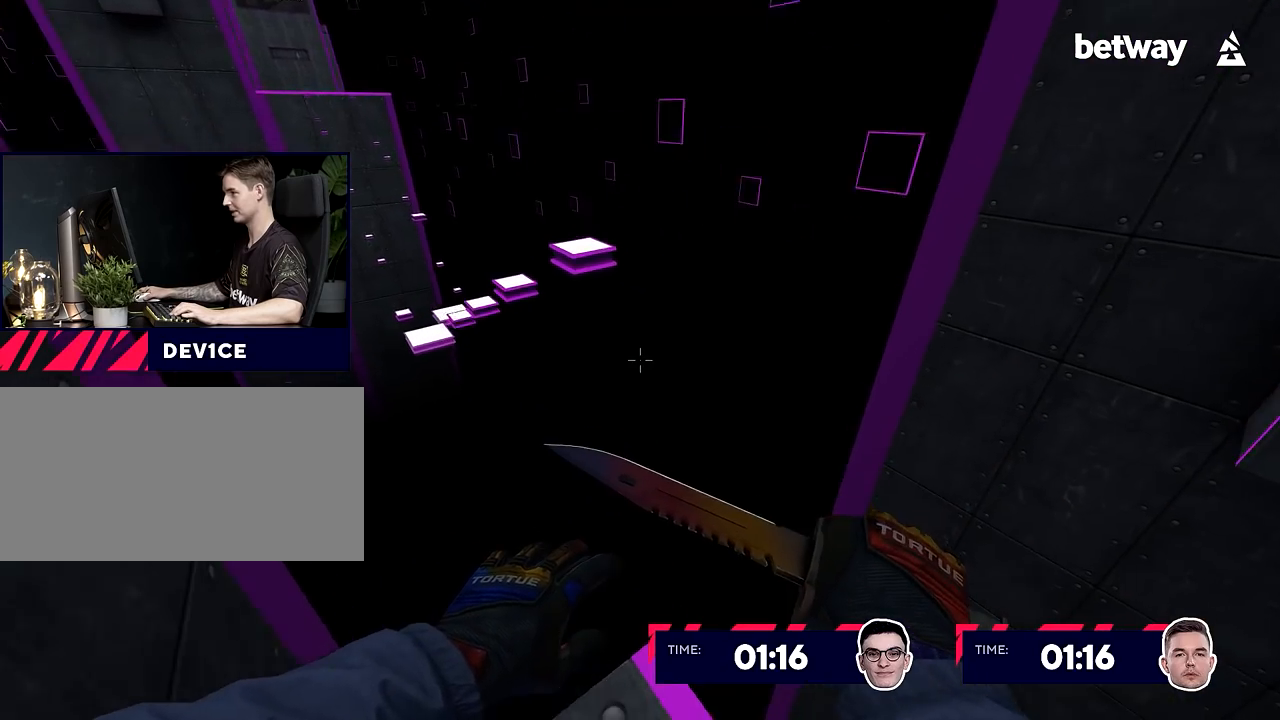
{"keys": ["d"], "mouse": ["right"], "events": [[184, "a", "down"], [184, "mouse_wheel_down", "down"], [234, "mouse_right", "down"], [234, "w", "up"], [334, "mouse_wheel_down", "up"], [384, "a", "up"], [434, "d", "down"]]}
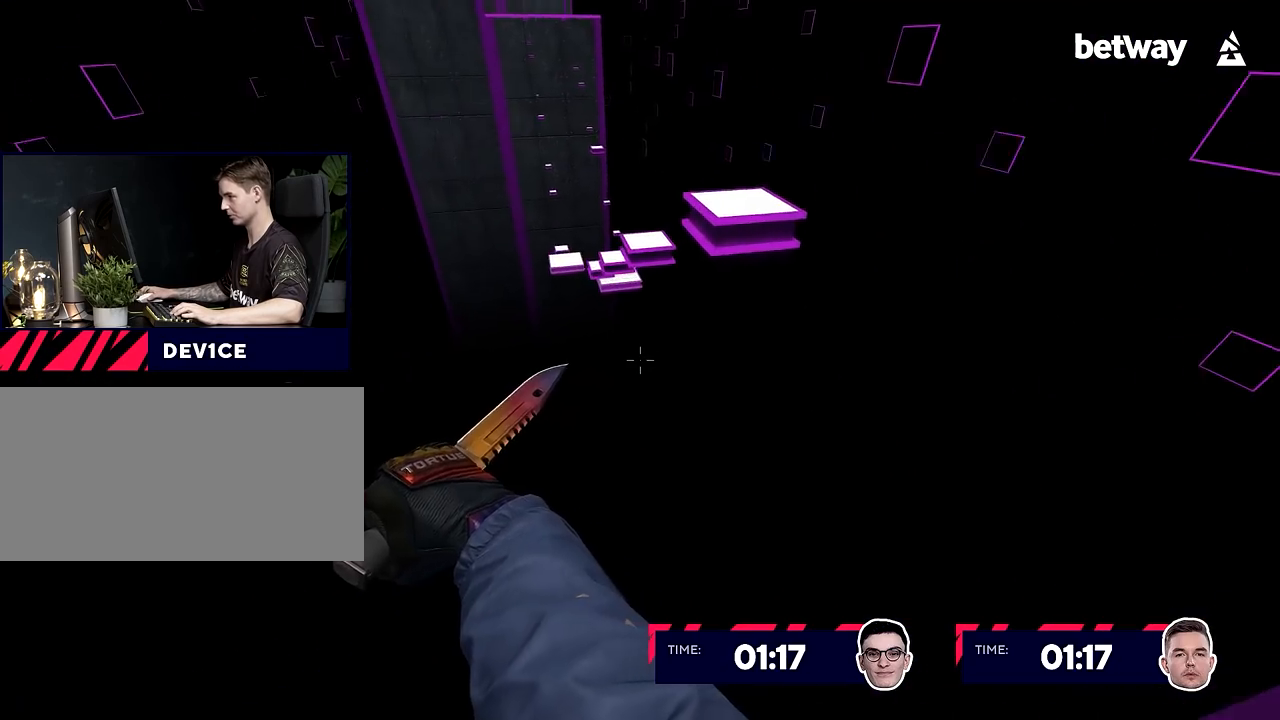
{"keys": ["w"], "mouse": [], "events": [[116, "d", "up"], [200, "mouse_right", "up"], [300, "w", "down"]]}
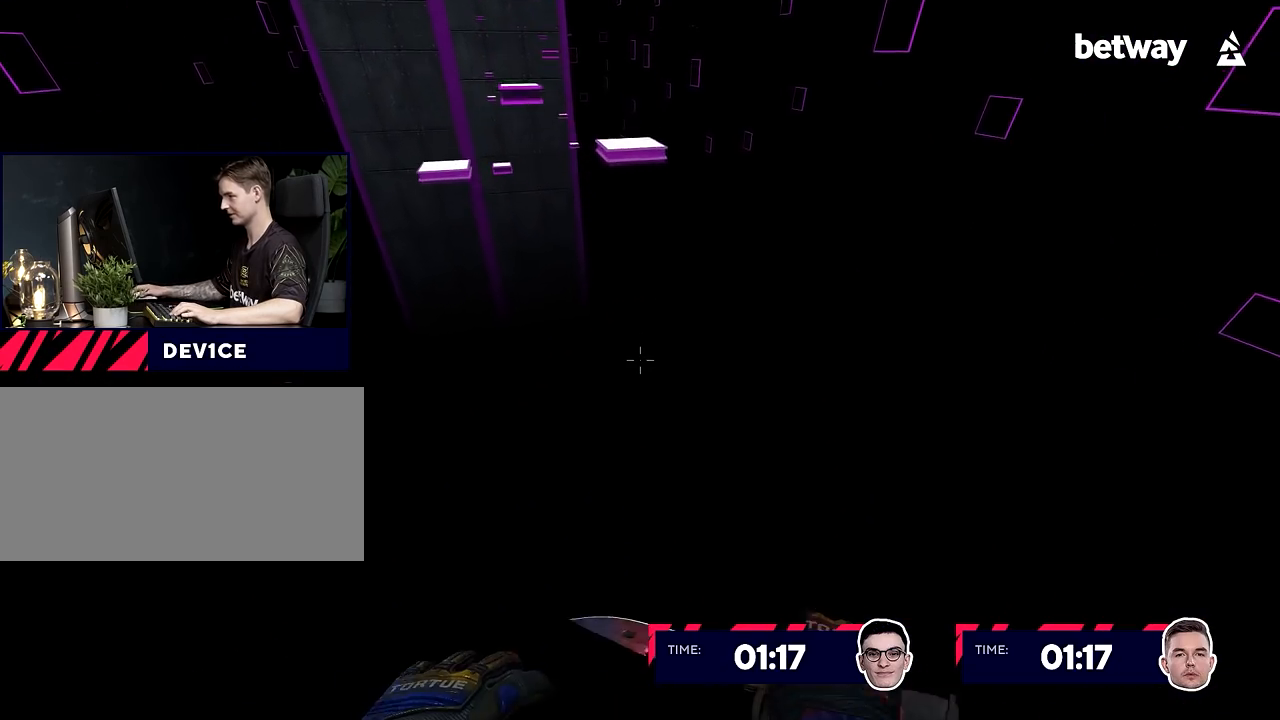
{"keys": ["w"], "mouse": [], "events": []}
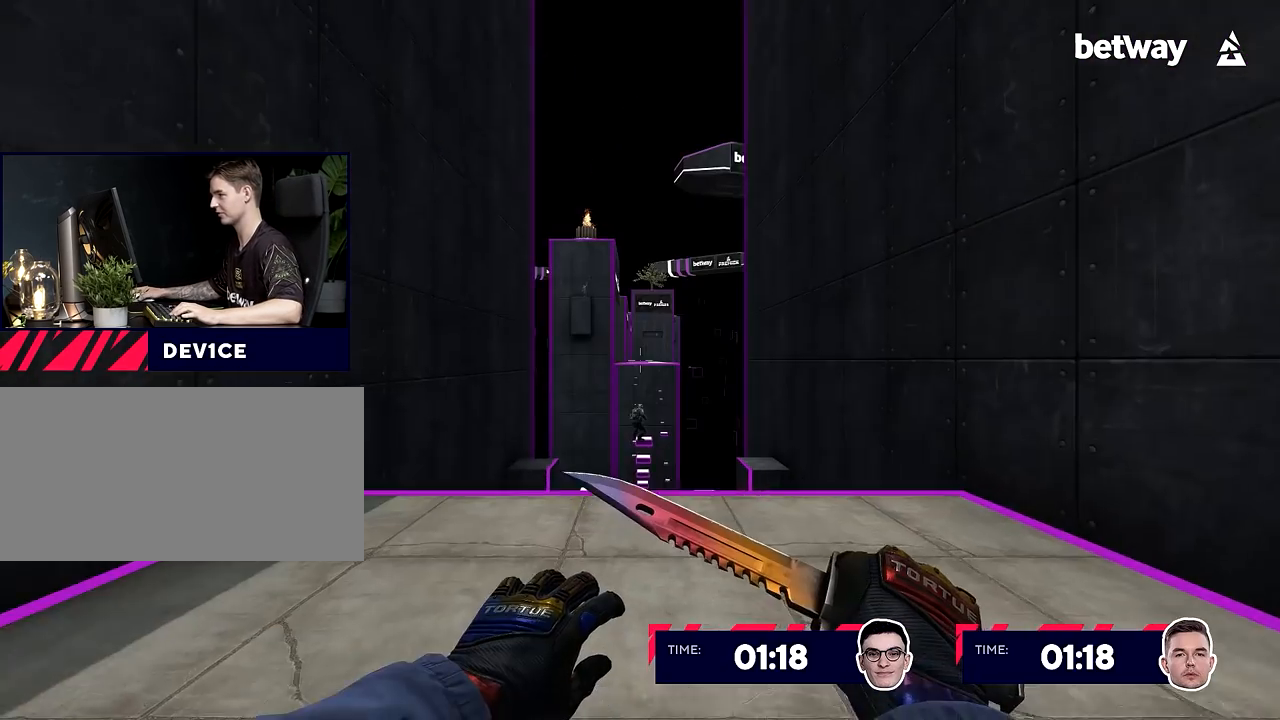
{"keys": ["w"], "mouse": [], "events": []}
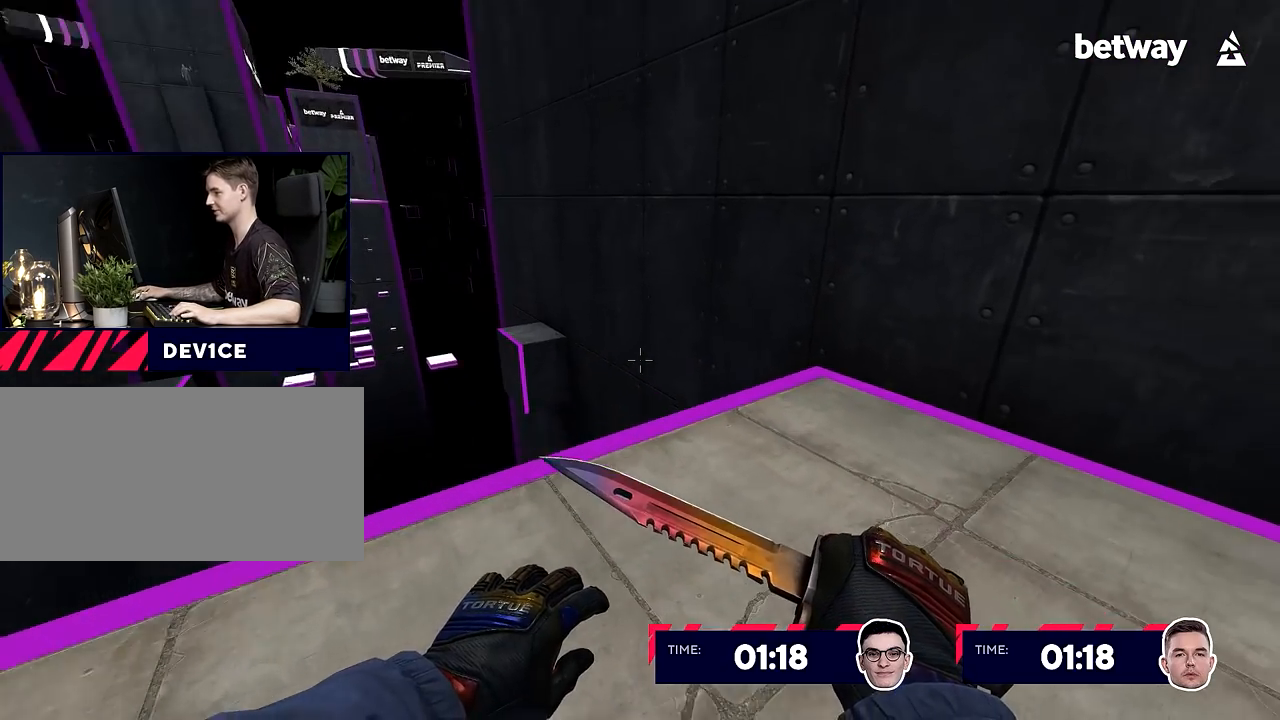
{"keys": ["a", "w"], "mouse": ["wheel_down"], "events": [[434, "a", "down"], [484, "mouse_wheel_down", "down"]]}
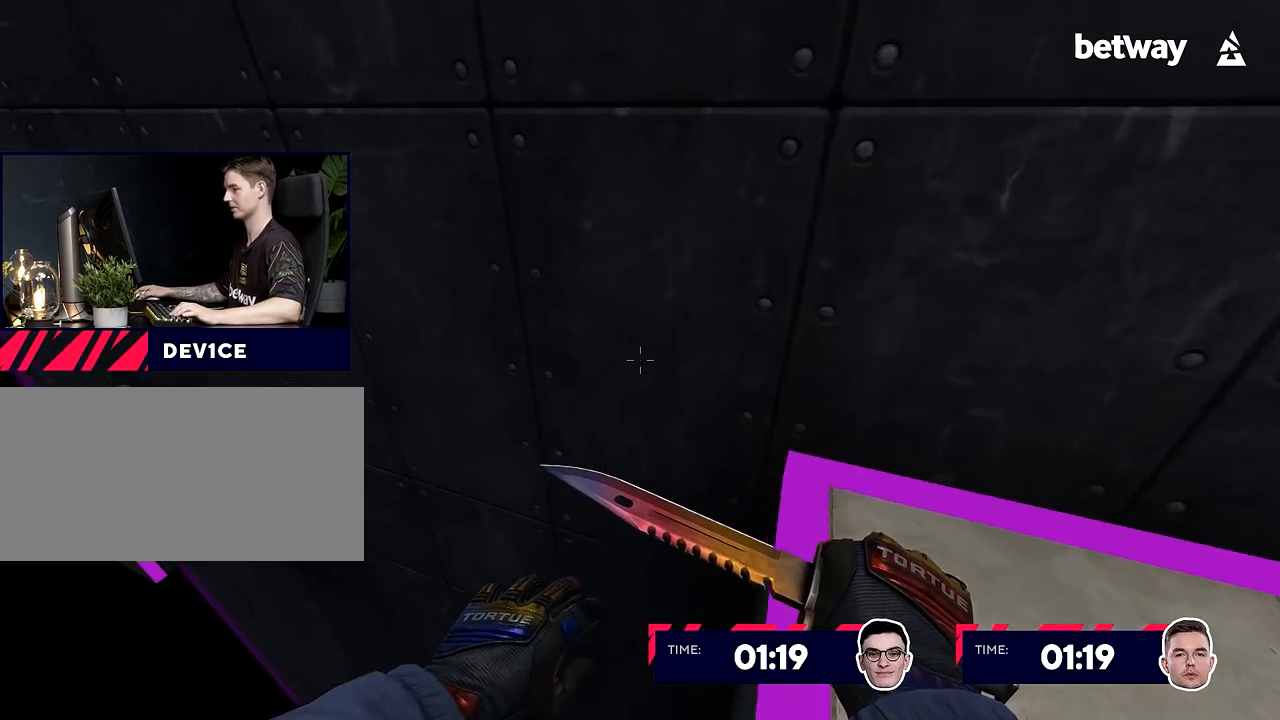
{"keys": [], "mouse": [], "events": [[33, "mouse_right", "down"], [33, "w", "up"], [116, "a", "up"], [116, "mouse_right", "up"], [116, "mouse_wheel_down", "up"], [233, "w", "down"], [417, "w", "up"]]}
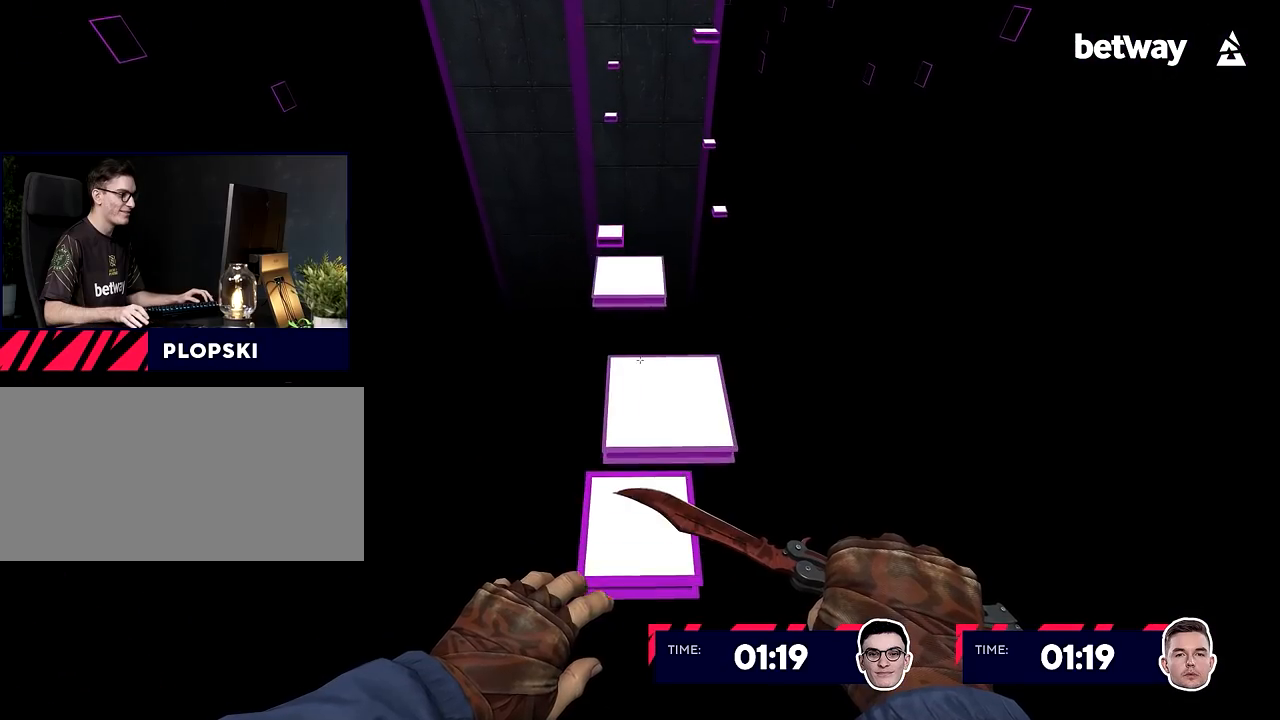
{"keys": [], "mouse": [], "events": [[200, "s", "down"], [250, "s", "up"]]}
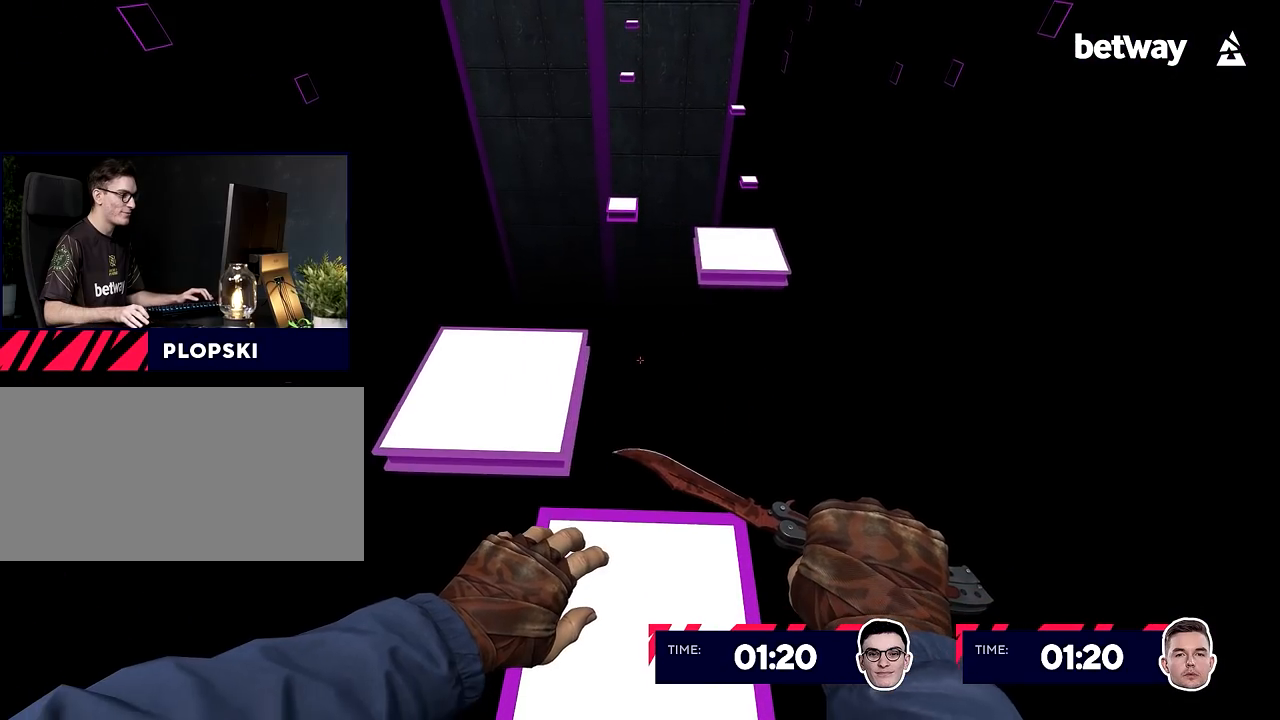
{"keys": [], "mouse": [], "events": []}
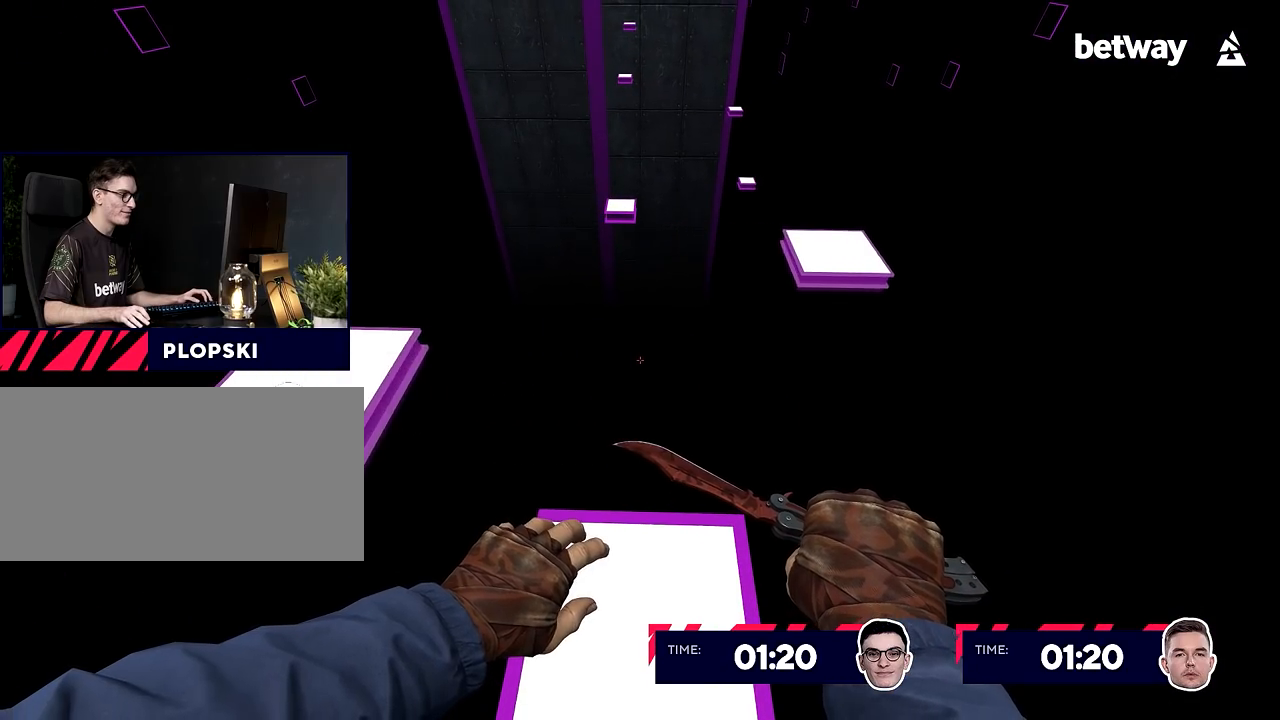
{"keys": [], "mouse": [], "events": []}